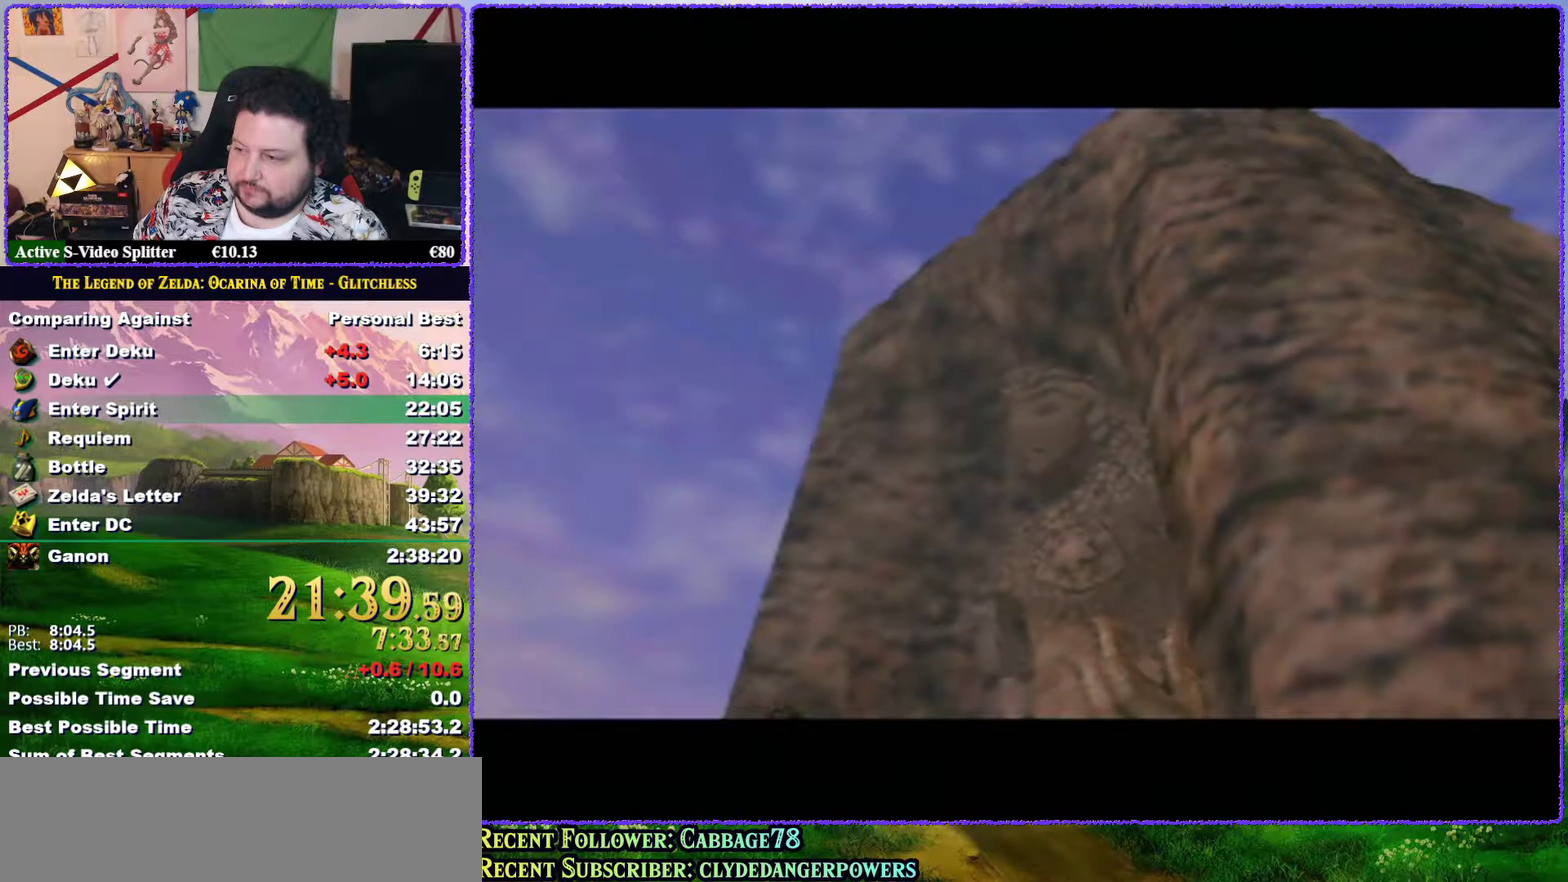
Gameplay with a controller (Nintendo layout); each line is a JSON object with the inputs held at the frame after it. "events" lists button and stick changes between this image and that frame as [ms after this image, input, new state], when the widget could be followed in between. Not read: L3 R3.
{"buttons": [], "left_stick": "center", "events": [[400, "C_UP", "down"], [483, "C_UP", "up"]]}
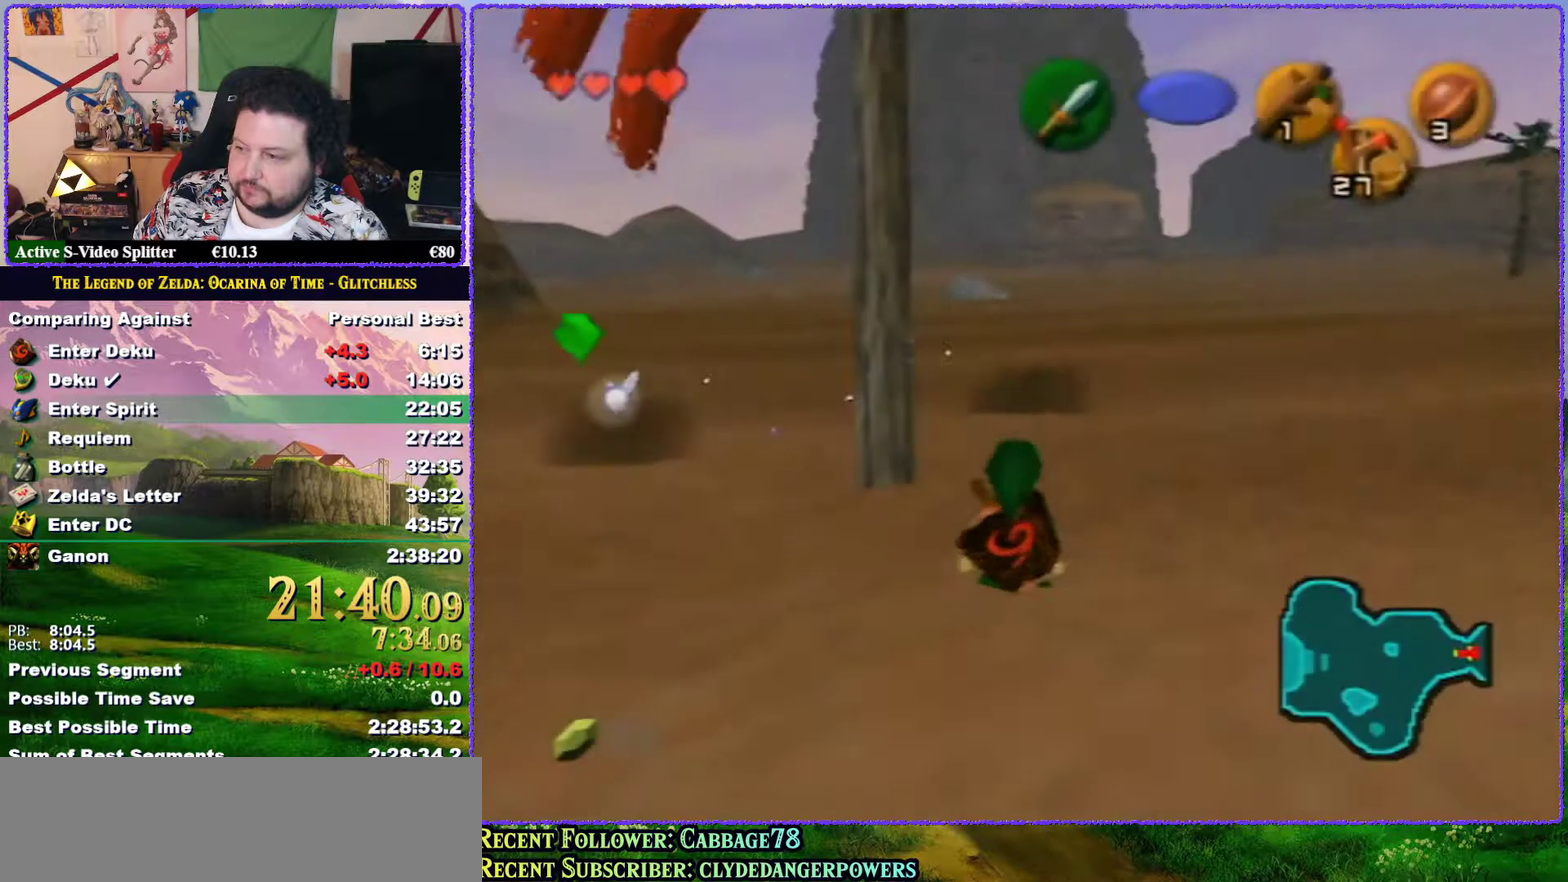
{"buttons": ["Z"], "left_stick": "down", "events": [[67, "left_stick", "down"], [250, "A", "down"], [350, "A", "up"], [417, "Z", "down"]]}
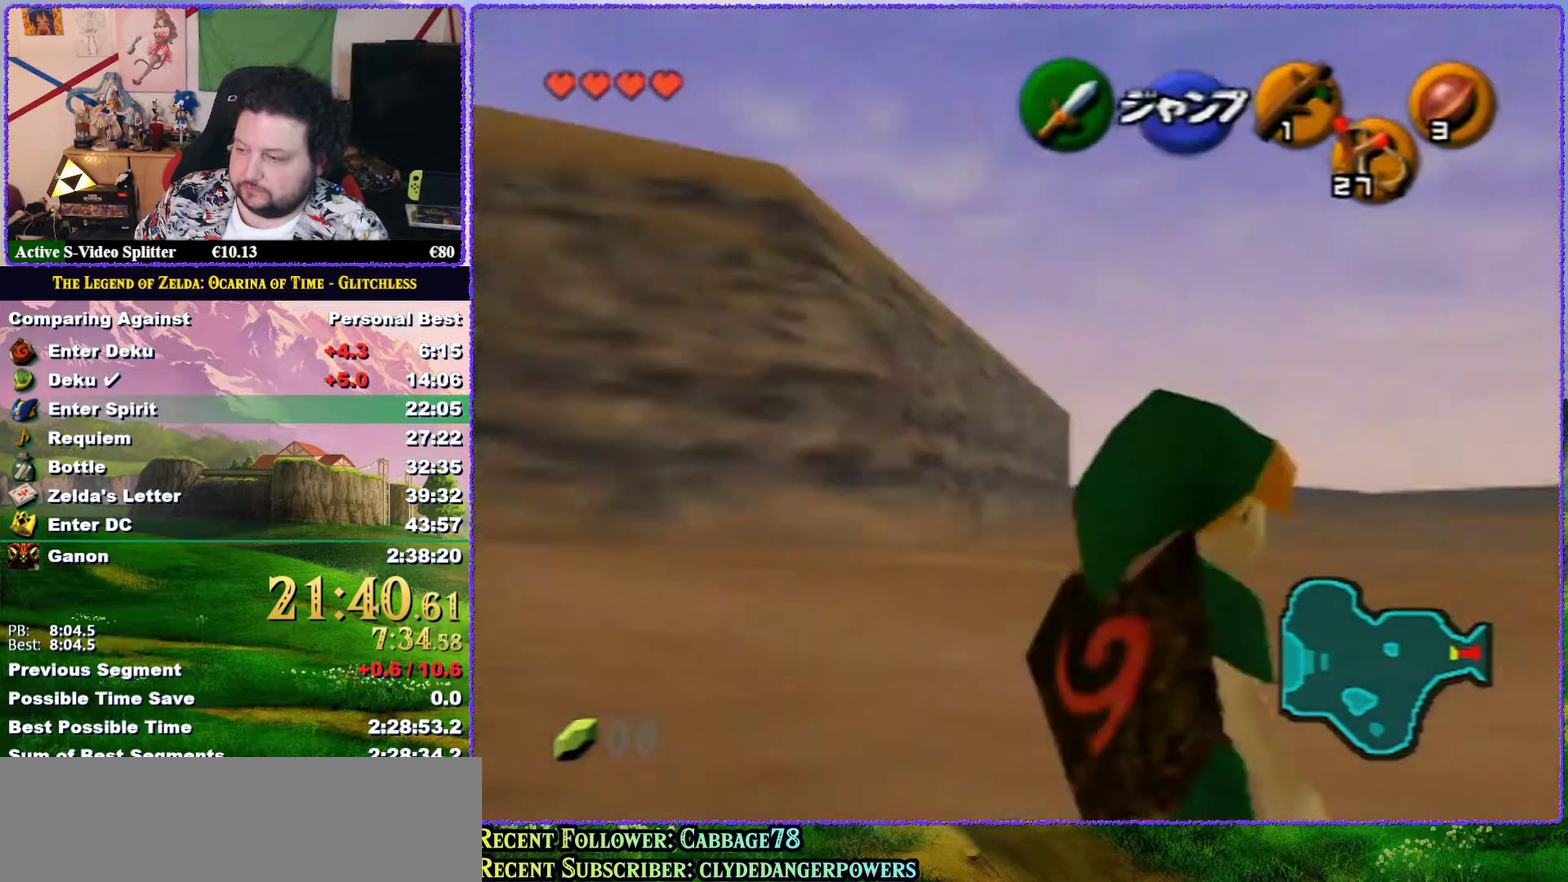
{"buttons": ["Z"], "left_stick": "down", "events": [[117, "A", "down"], [217, "A", "up"]]}
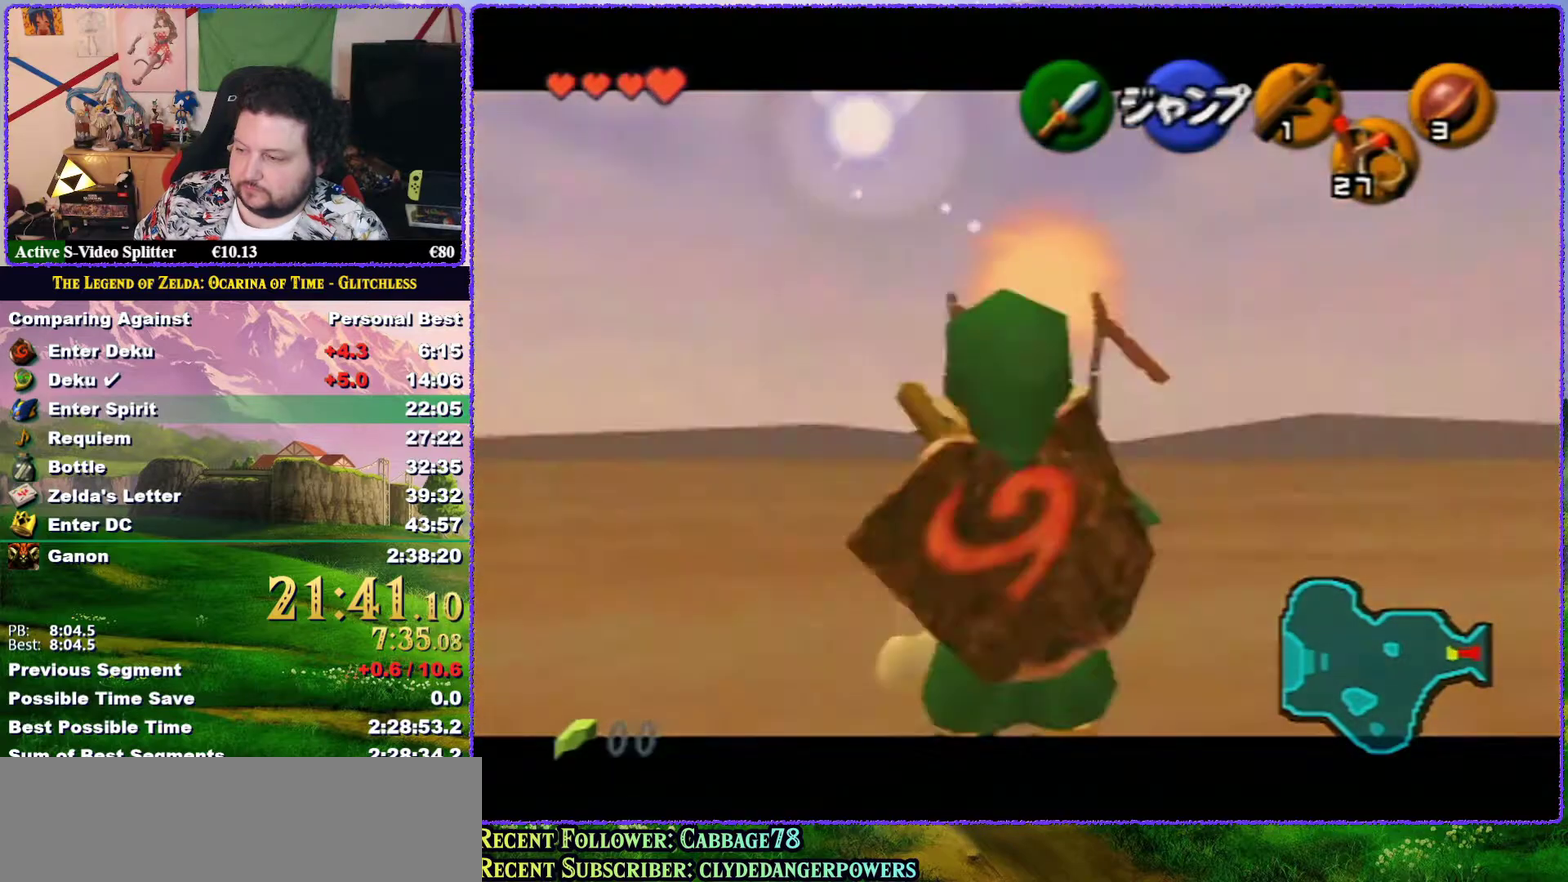
{"buttons": ["Z"], "left_stick": "down", "events": []}
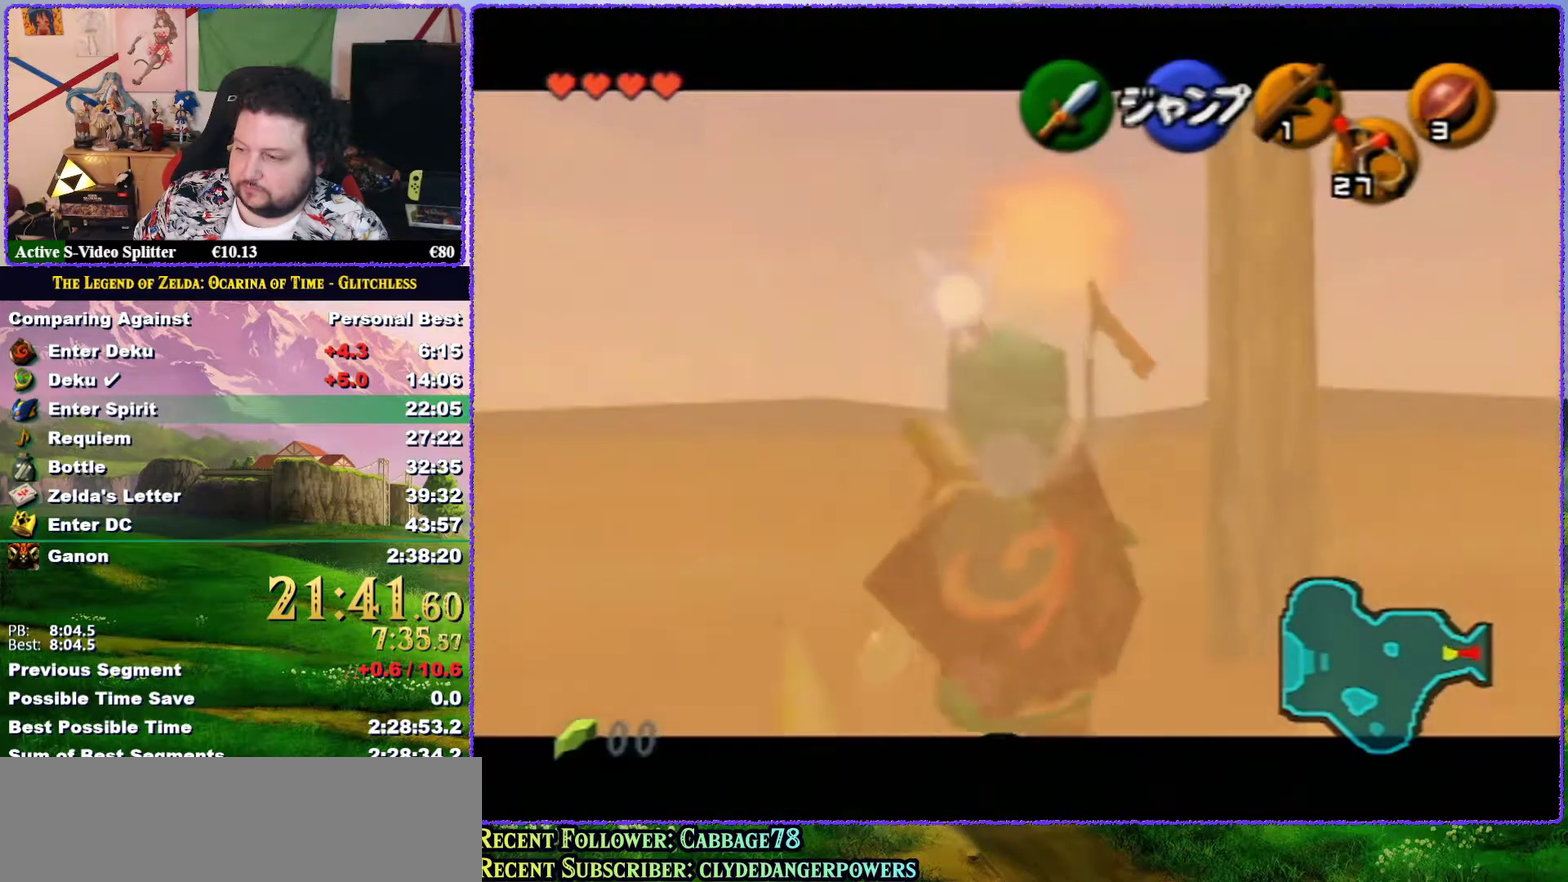
{"buttons": ["Z"], "left_stick": "down", "events": []}
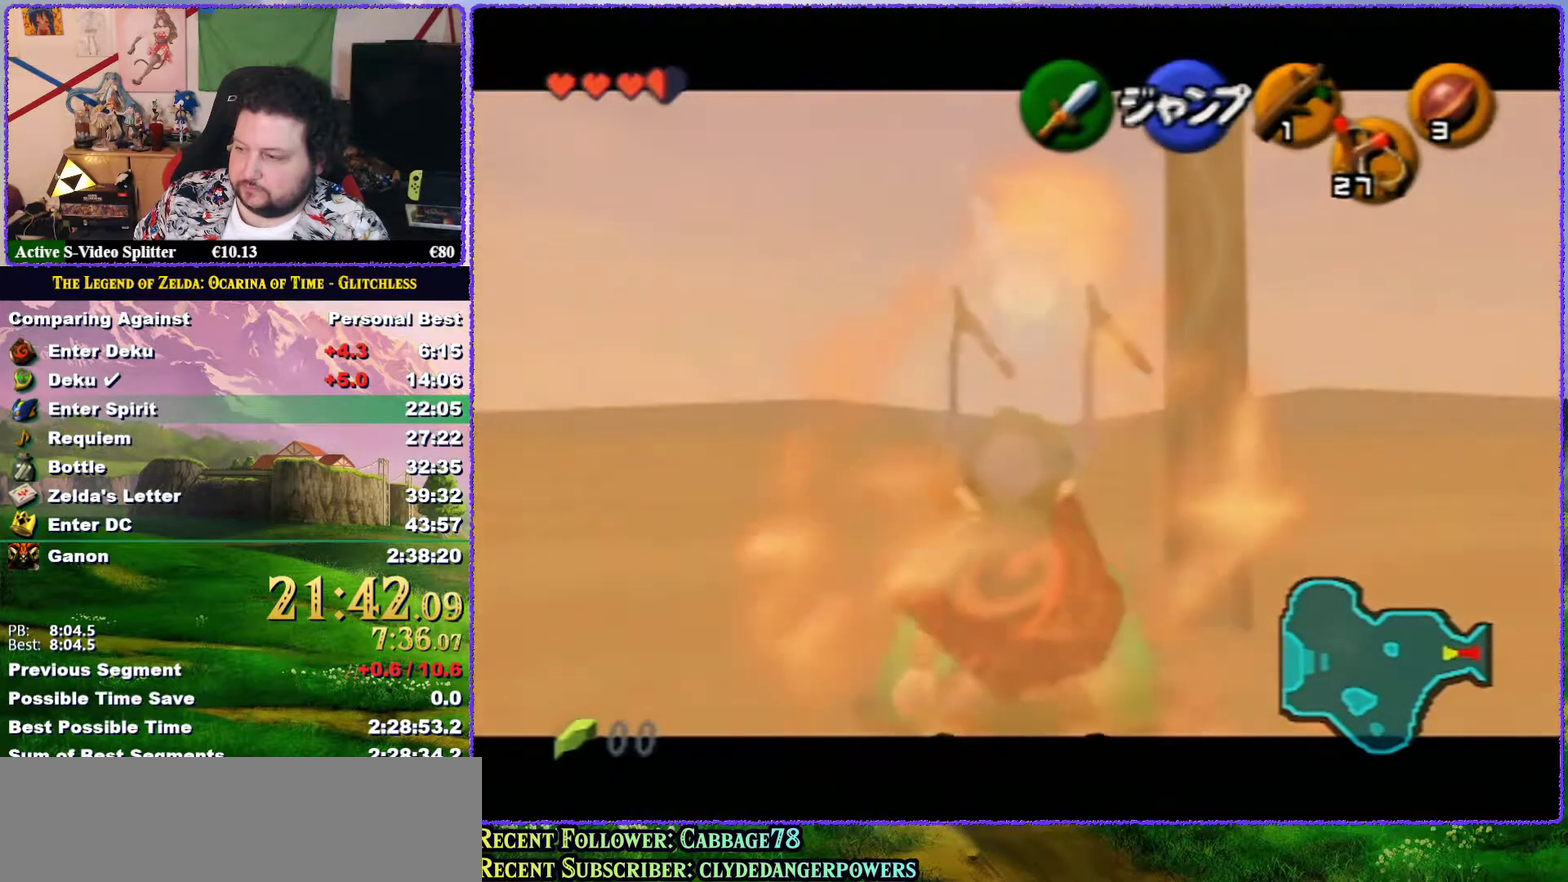
{"buttons": ["Z"], "left_stick": "right", "events": [[33, "left_stick", "down-right"], [100, "left_stick", "right"], [117, "A", "down"], [217, "A", "up"]]}
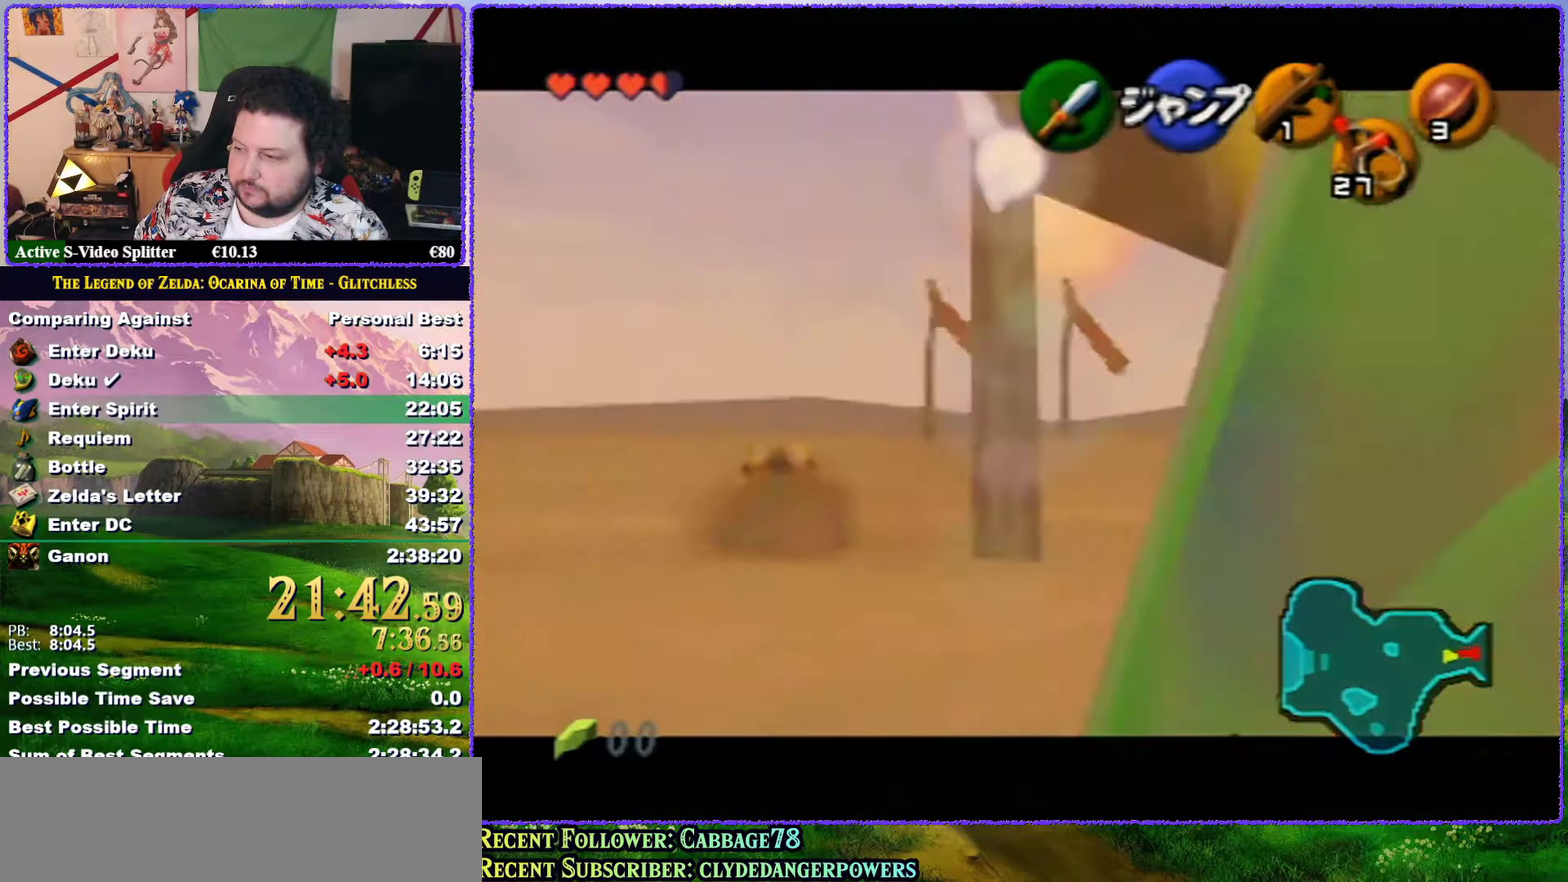
{"buttons": ["A", "Z"], "left_stick": "right", "events": [[33, "A", "down"], [150, "A", "up"], [400, "A", "down"]]}
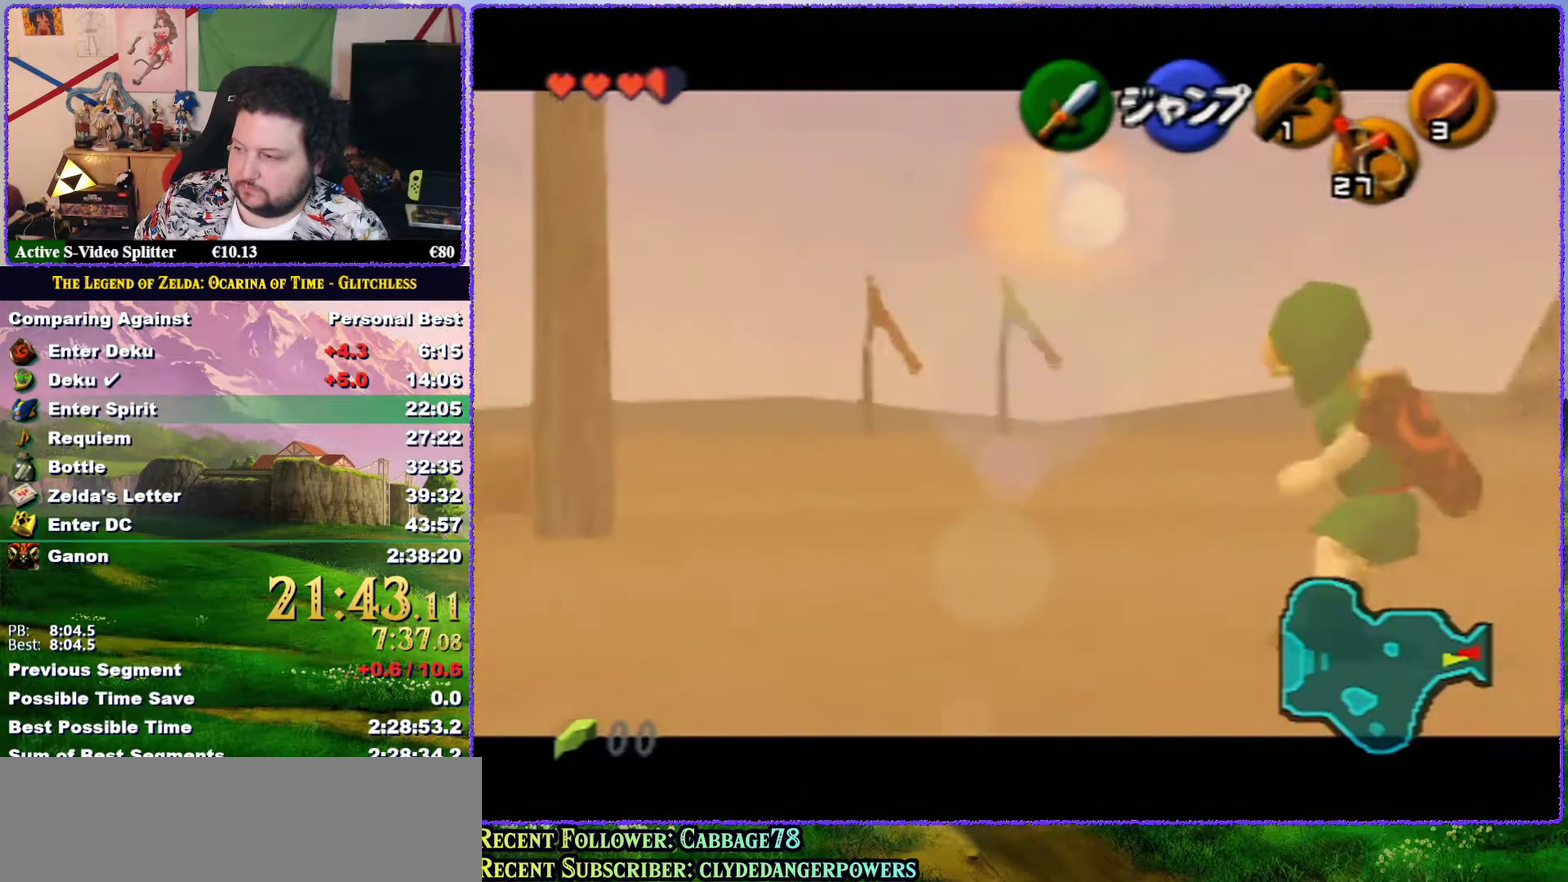
{"buttons": ["Z"], "left_stick": "down", "events": [[67, "A", "up"], [183, "left_stick", "down-right"], [233, "left_stick", "down"]]}
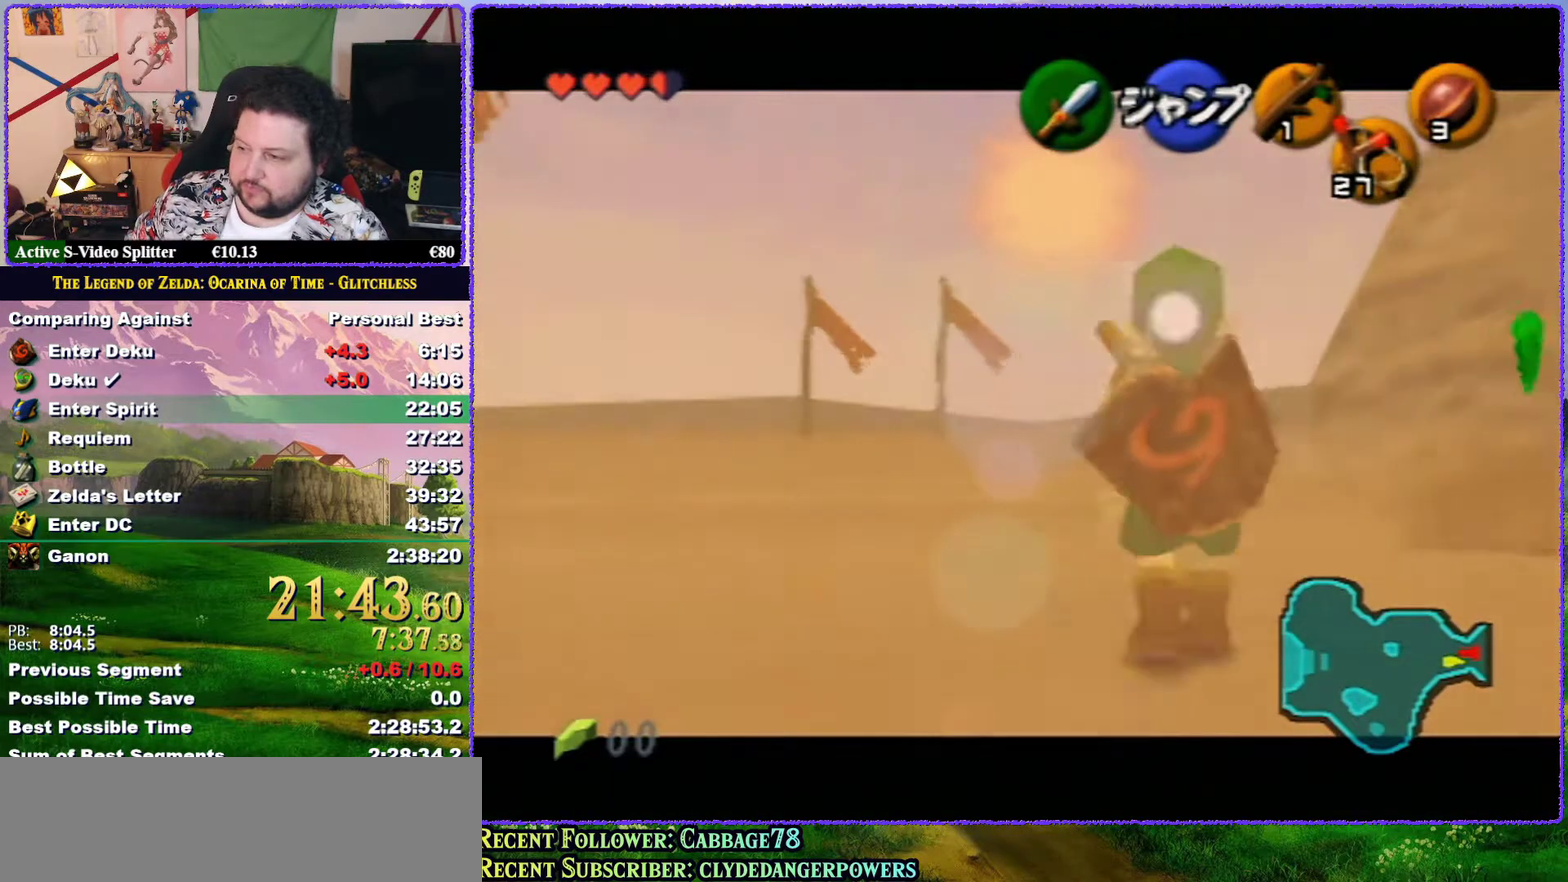
{"buttons": ["Z"], "left_stick": "down", "events": []}
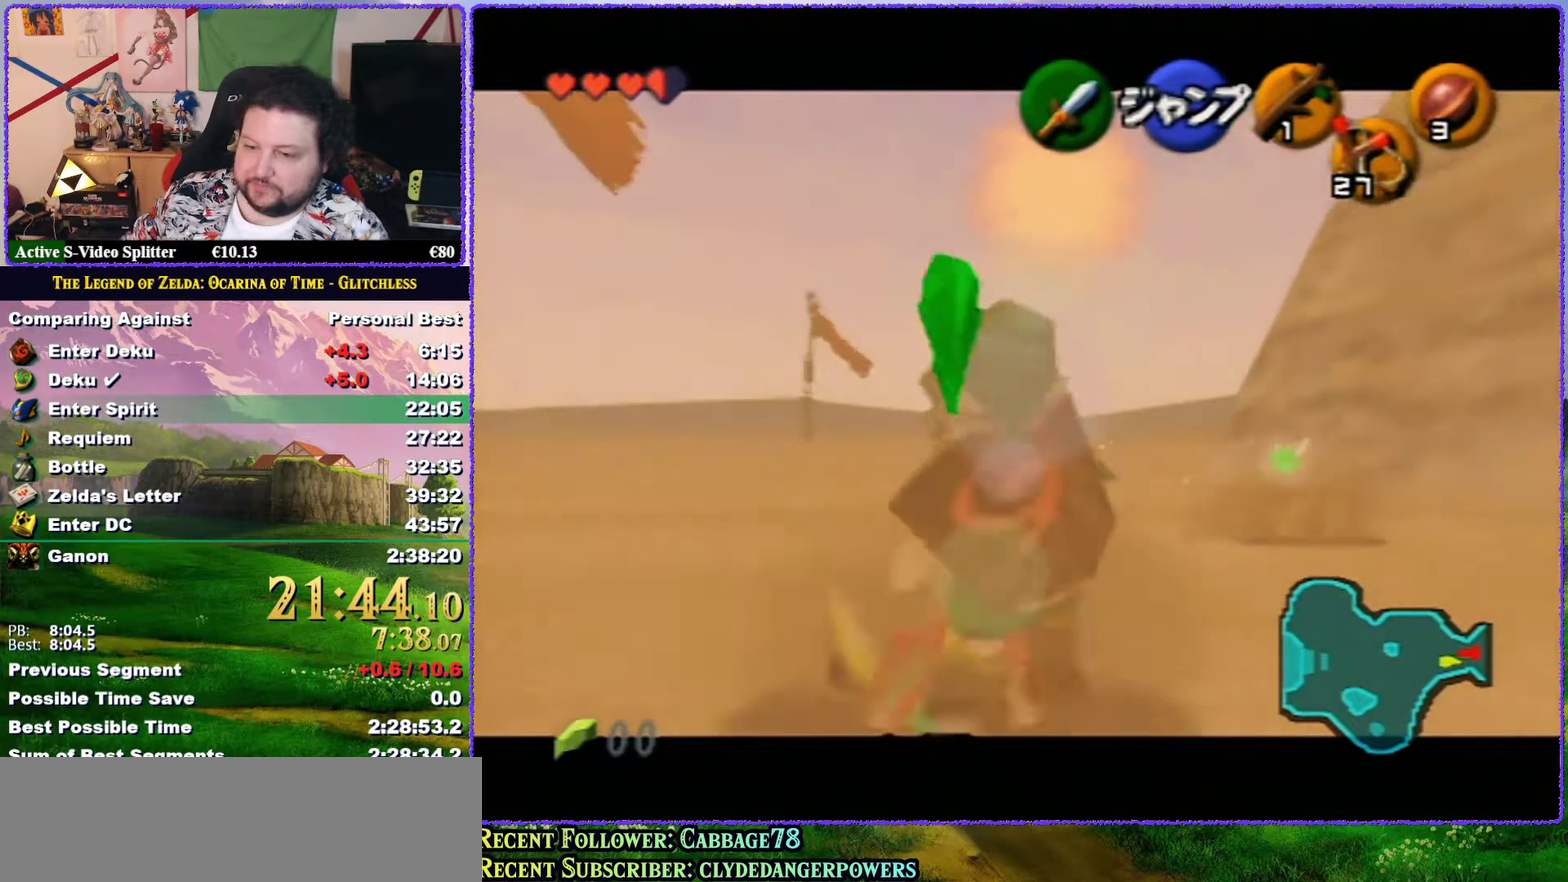
{"buttons": ["Z"], "left_stick": "down", "events": []}
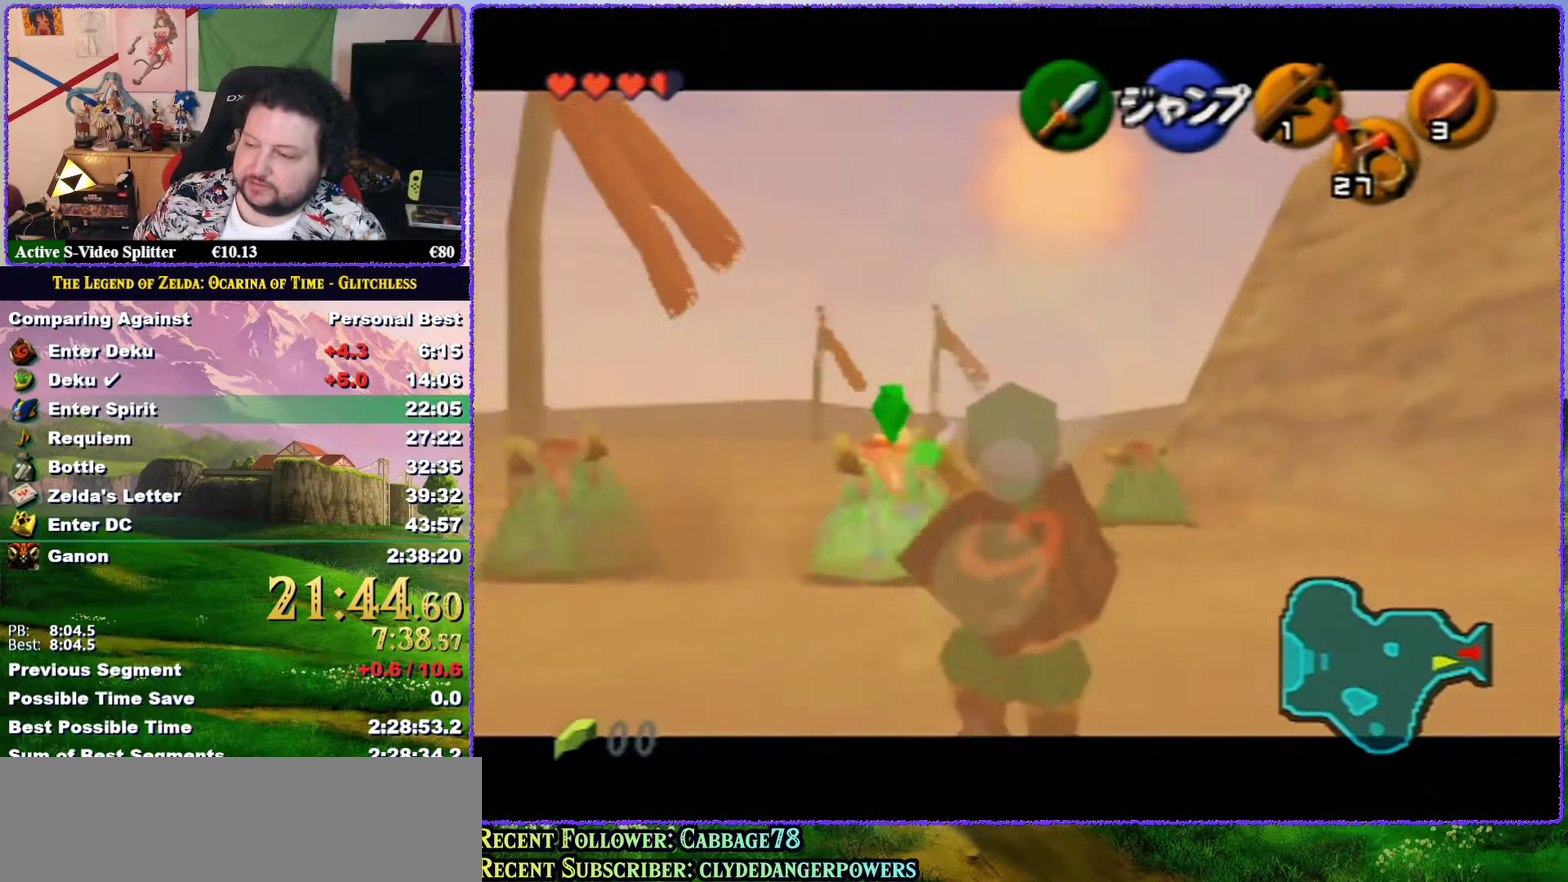
{"buttons": ["Z"], "left_stick": "down", "events": []}
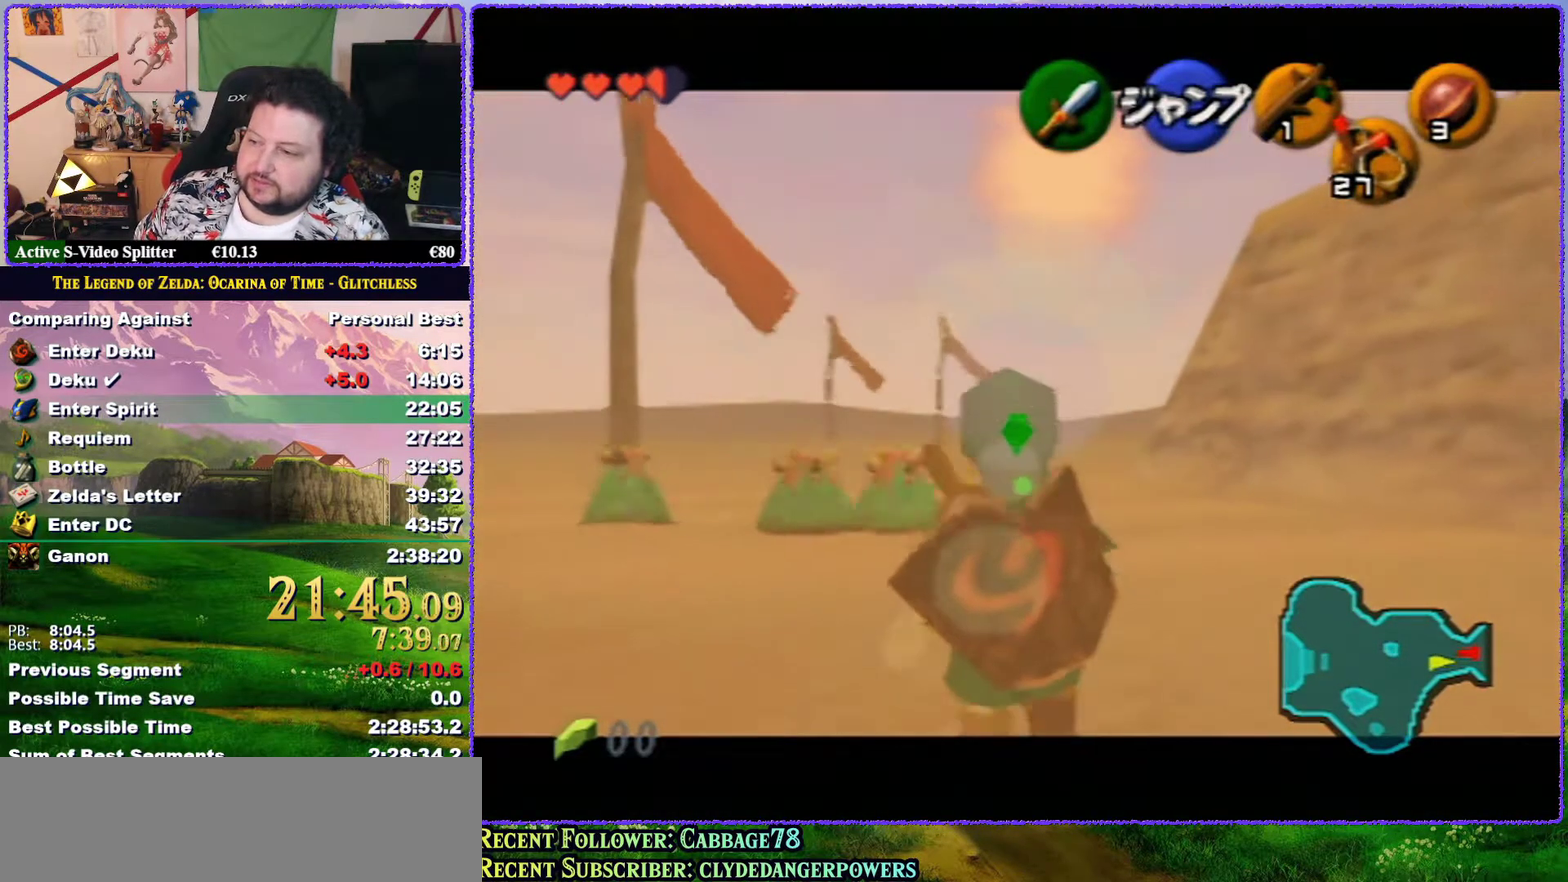
{"buttons": ["Z"], "left_stick": "down", "events": []}
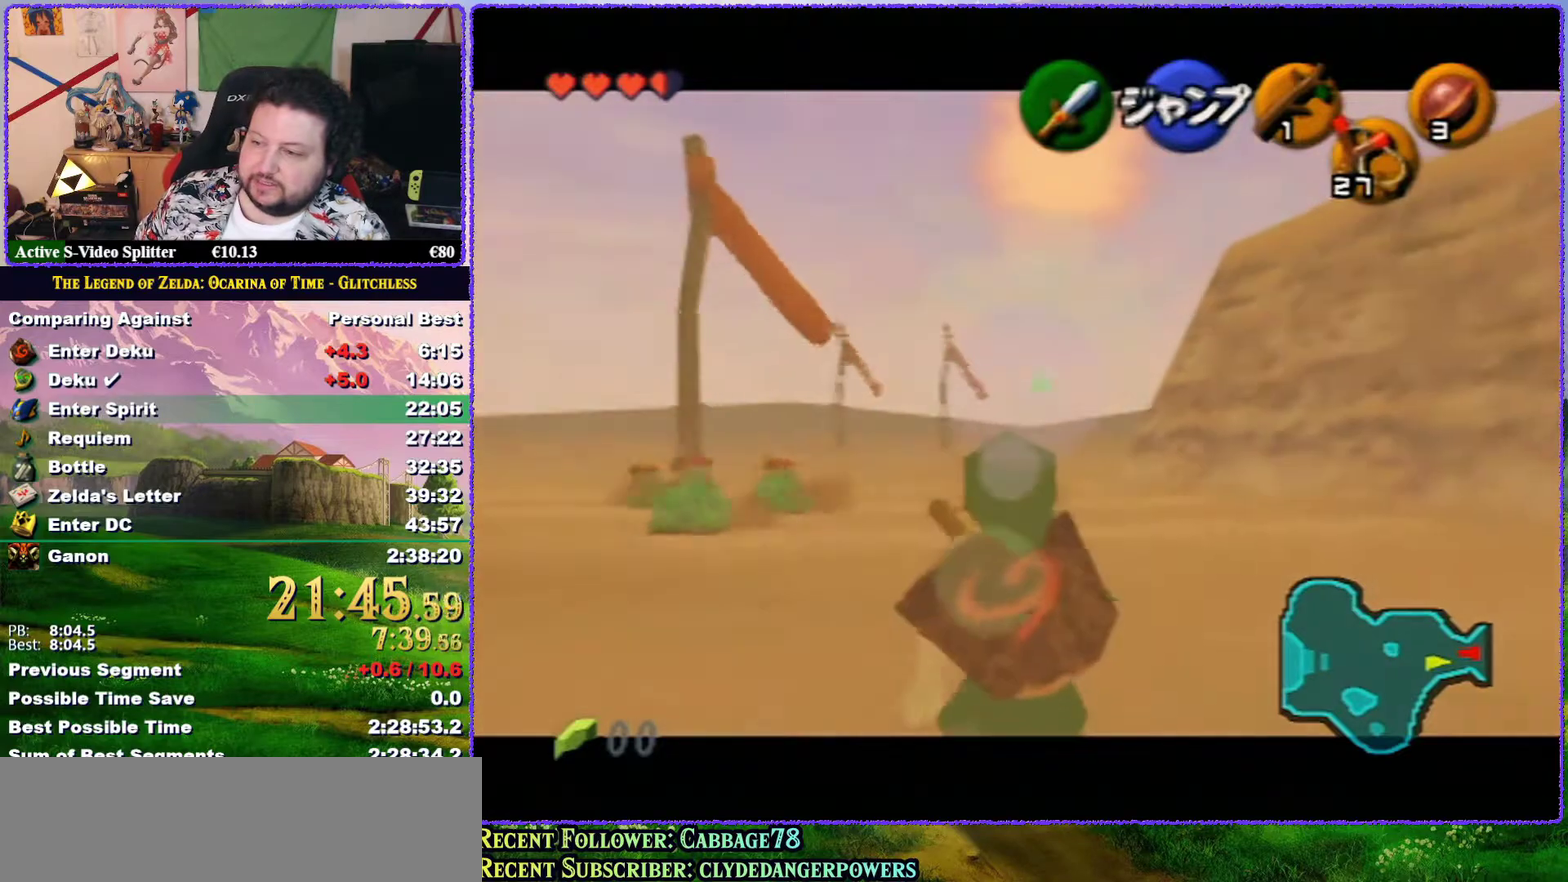
{"buttons": ["Z"], "left_stick": "down", "events": []}
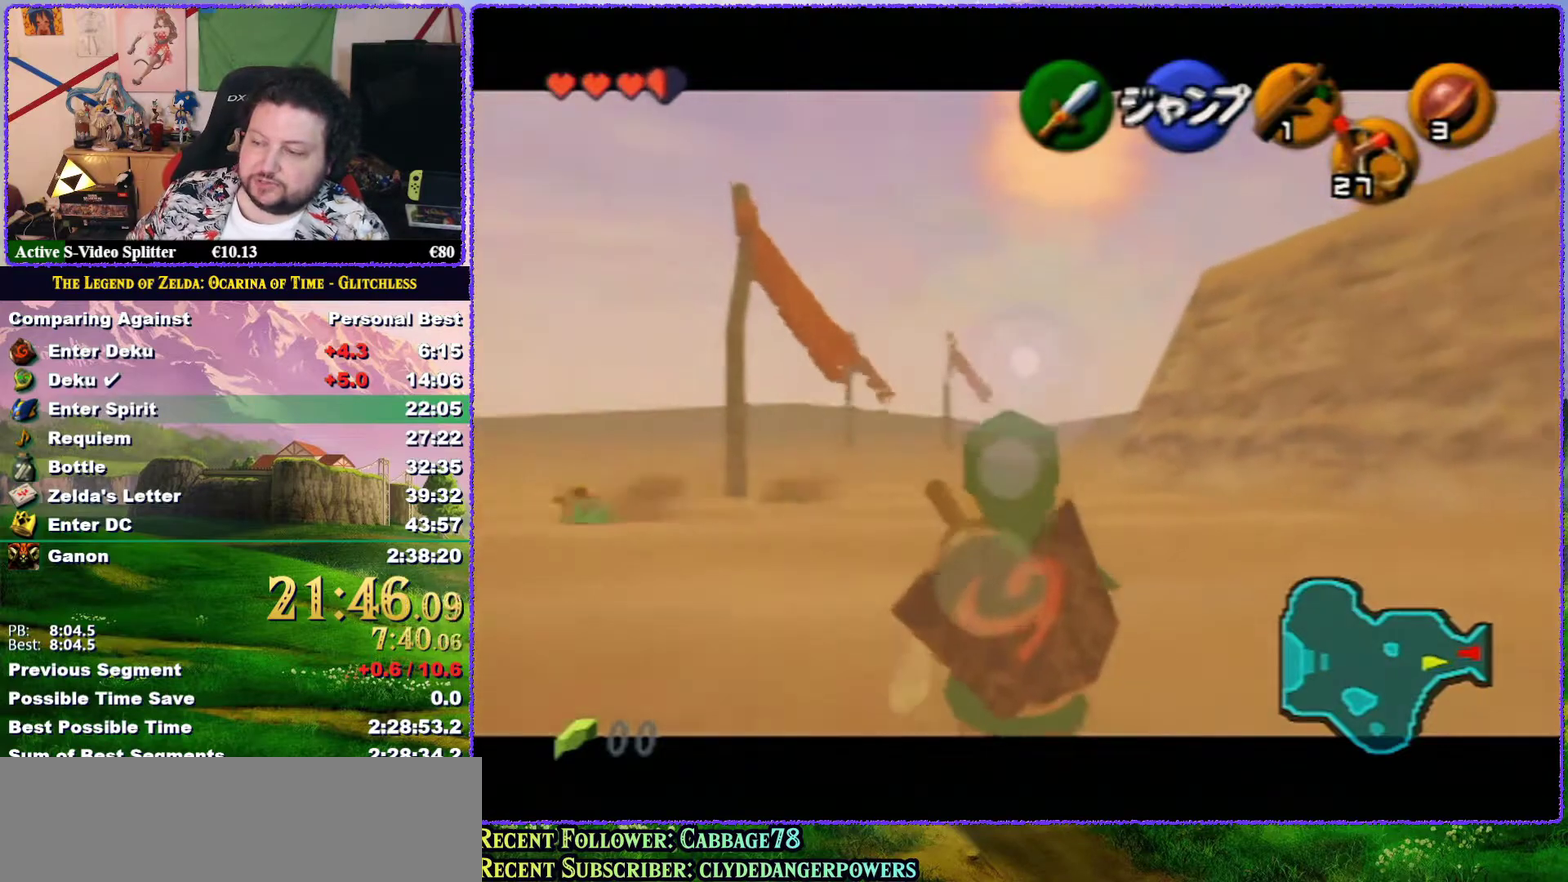
{"buttons": ["Z"], "left_stick": "down", "events": []}
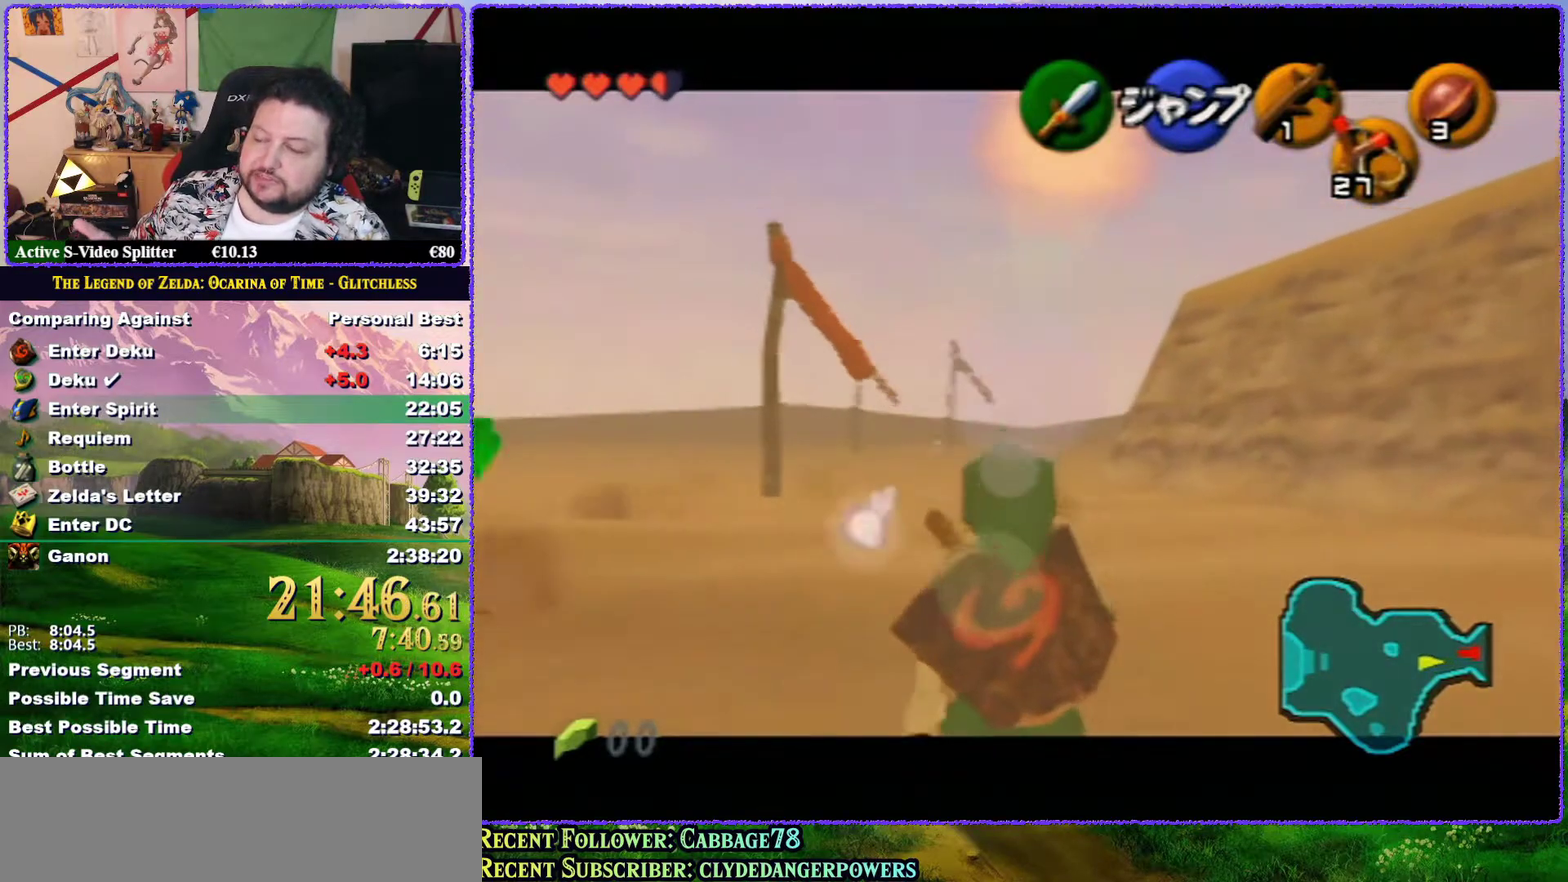
{"buttons": ["Z"], "left_stick": "down", "events": []}
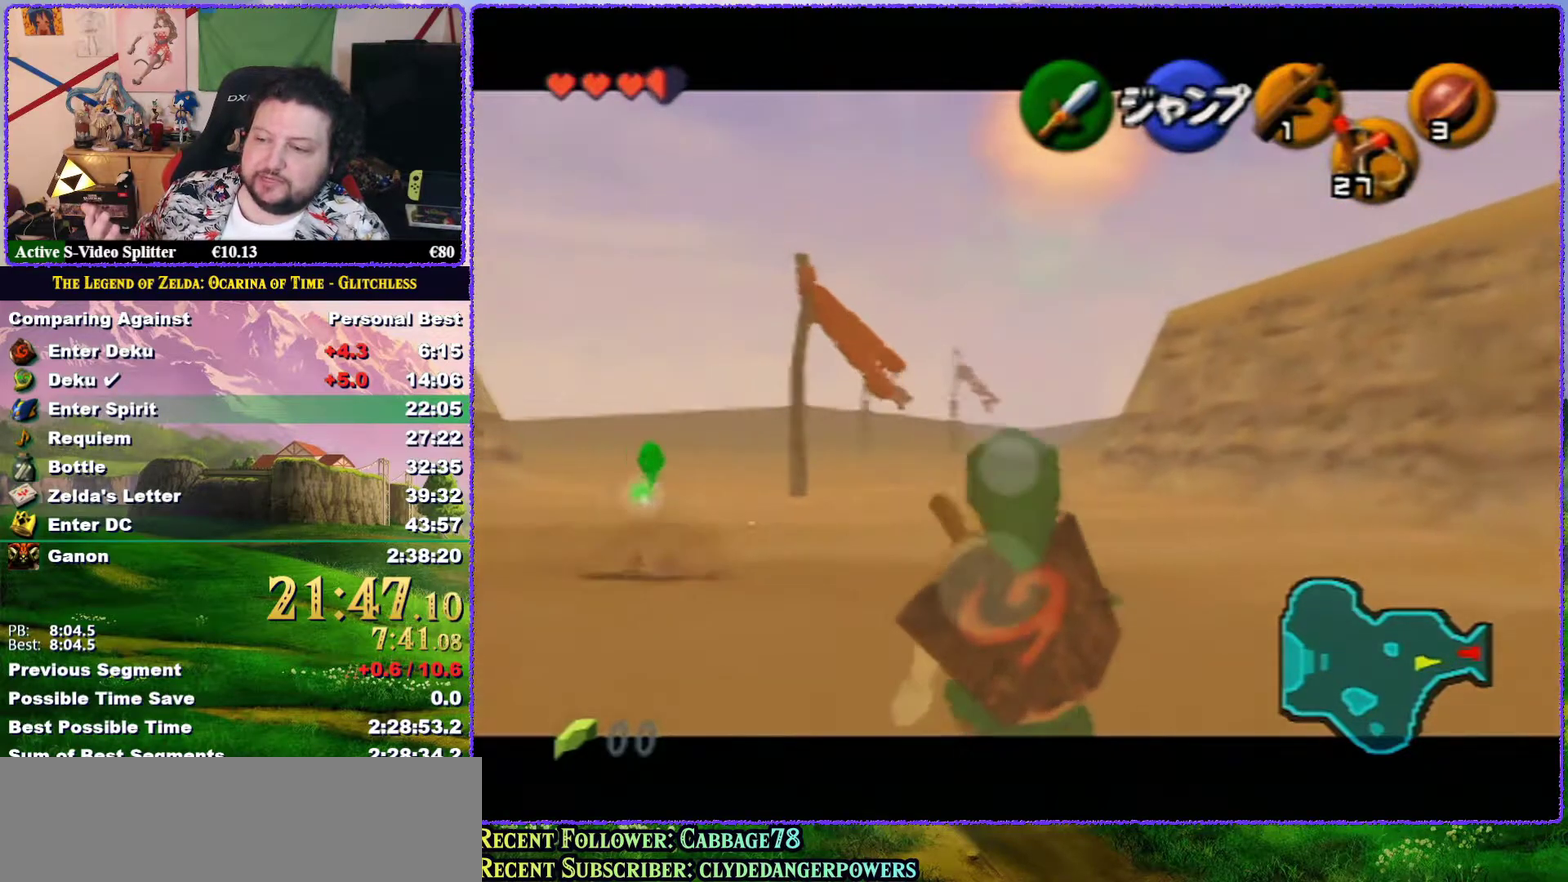
{"buttons": ["Z"], "left_stick": "down", "events": []}
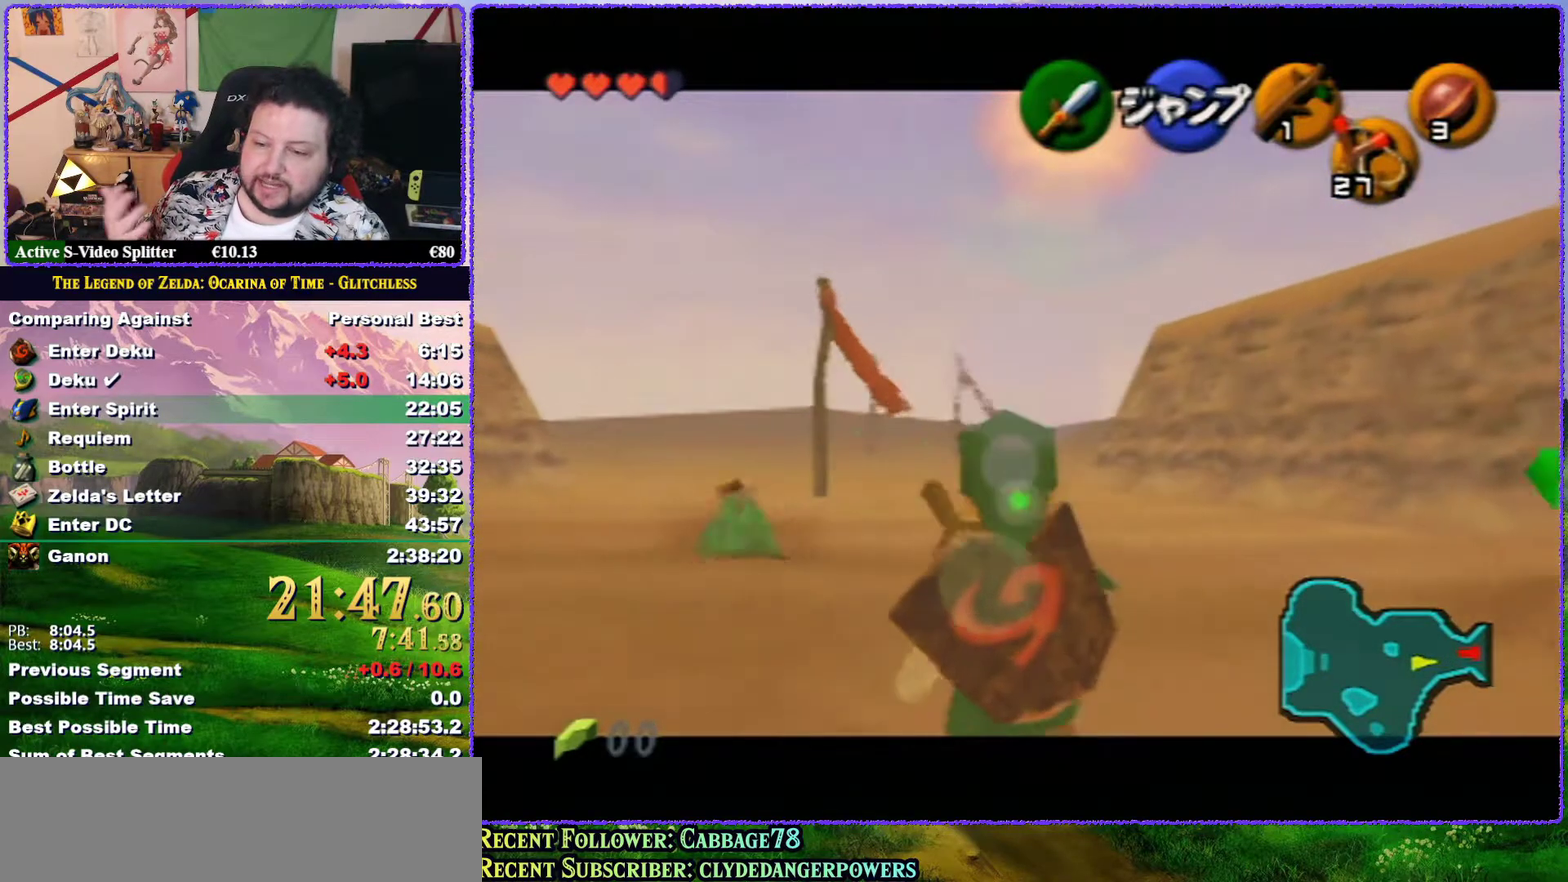
{"buttons": ["Z"], "left_stick": "down", "events": []}
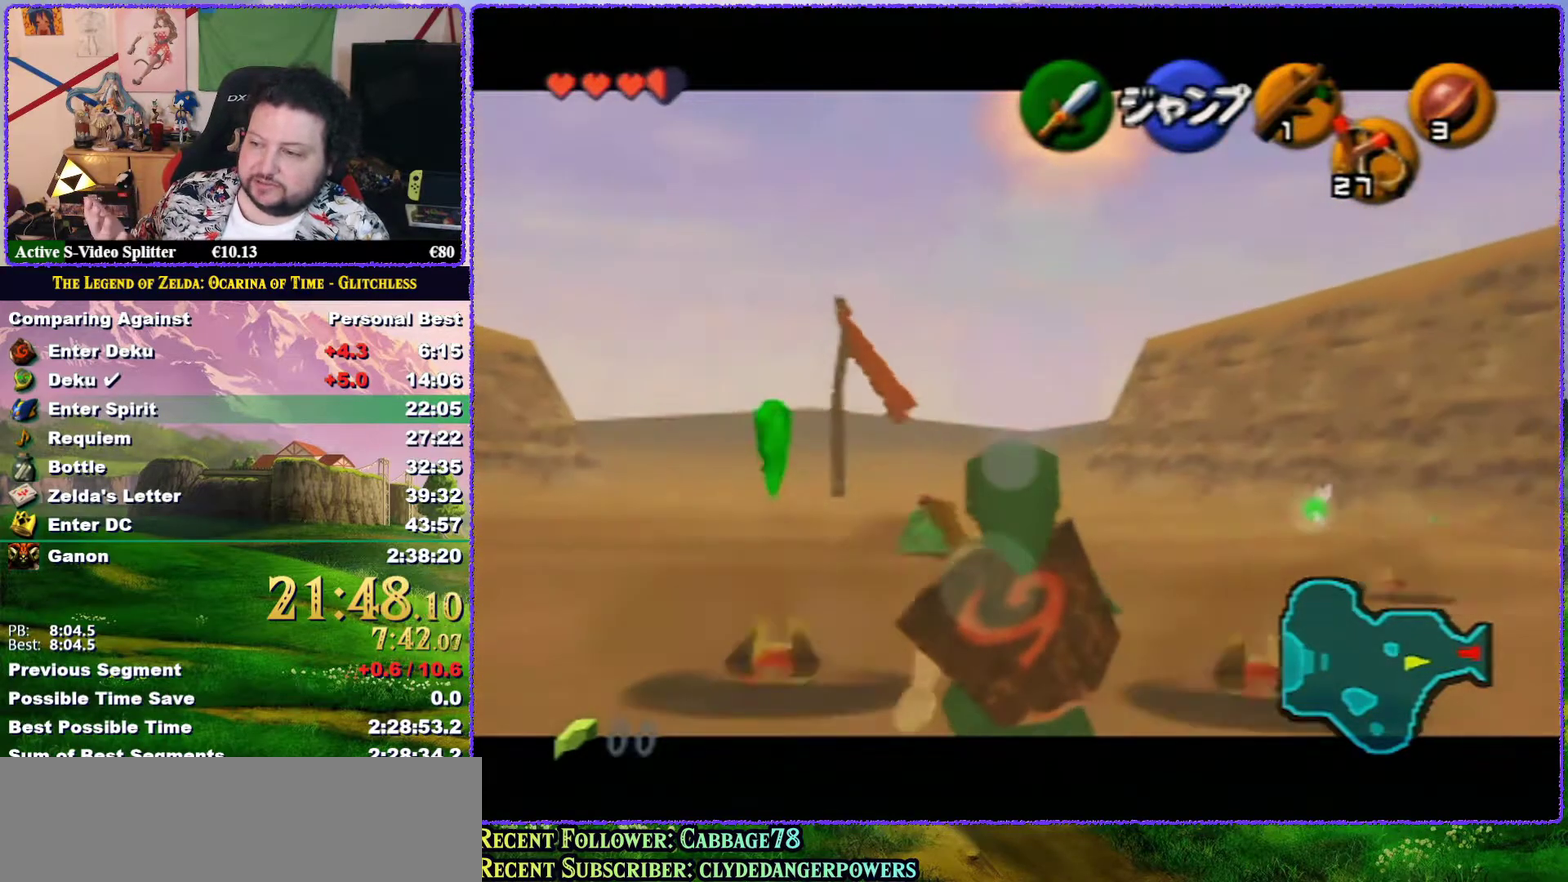
{"buttons": ["Z"], "left_stick": "down", "events": []}
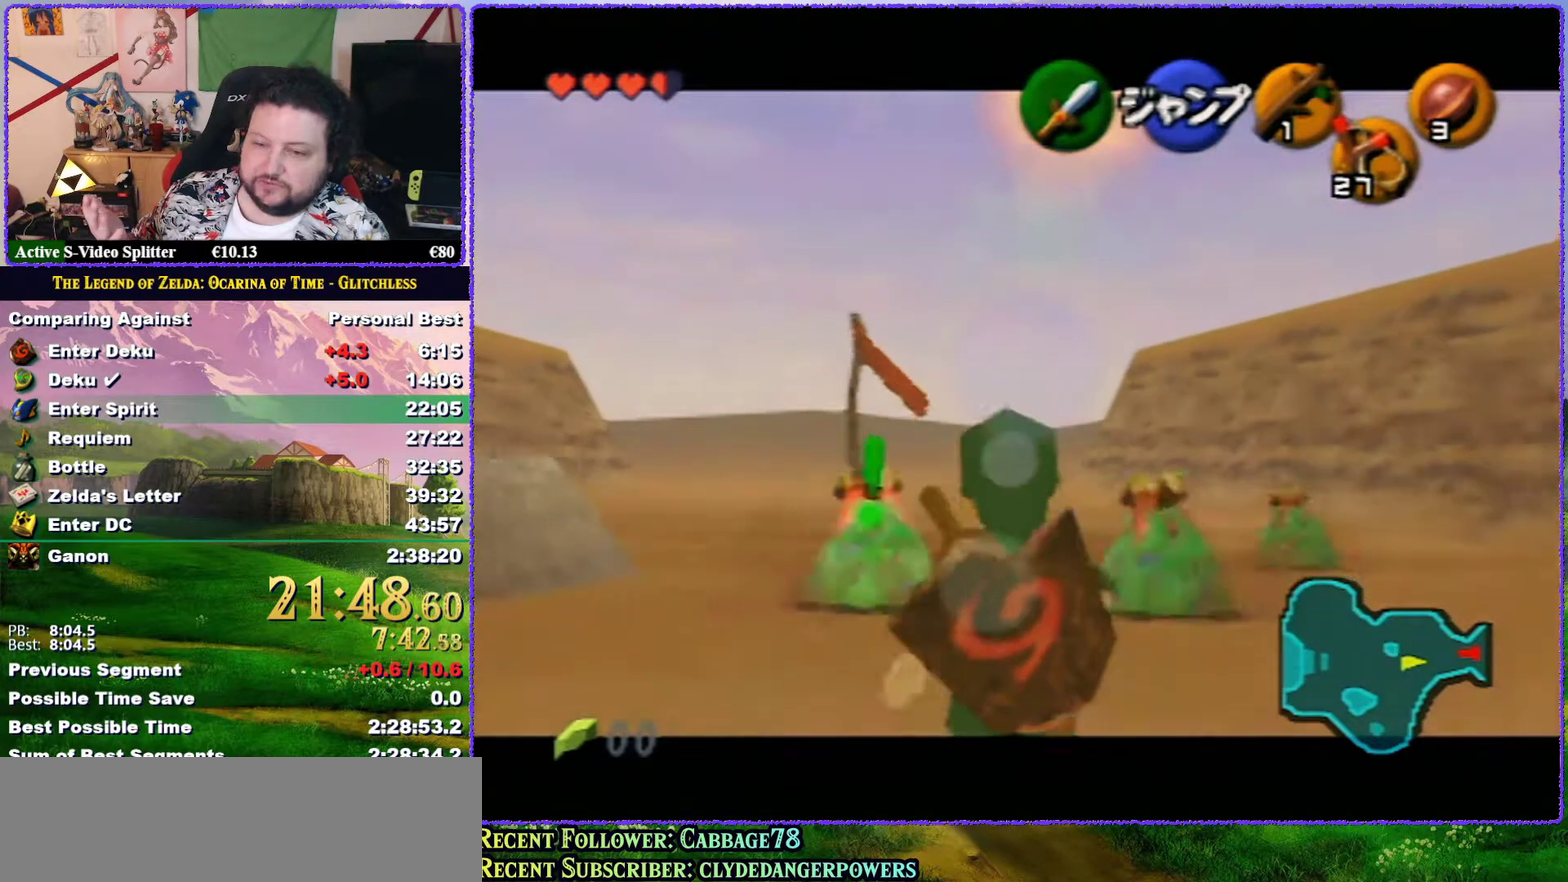
{"buttons": ["Z"], "left_stick": "down", "events": []}
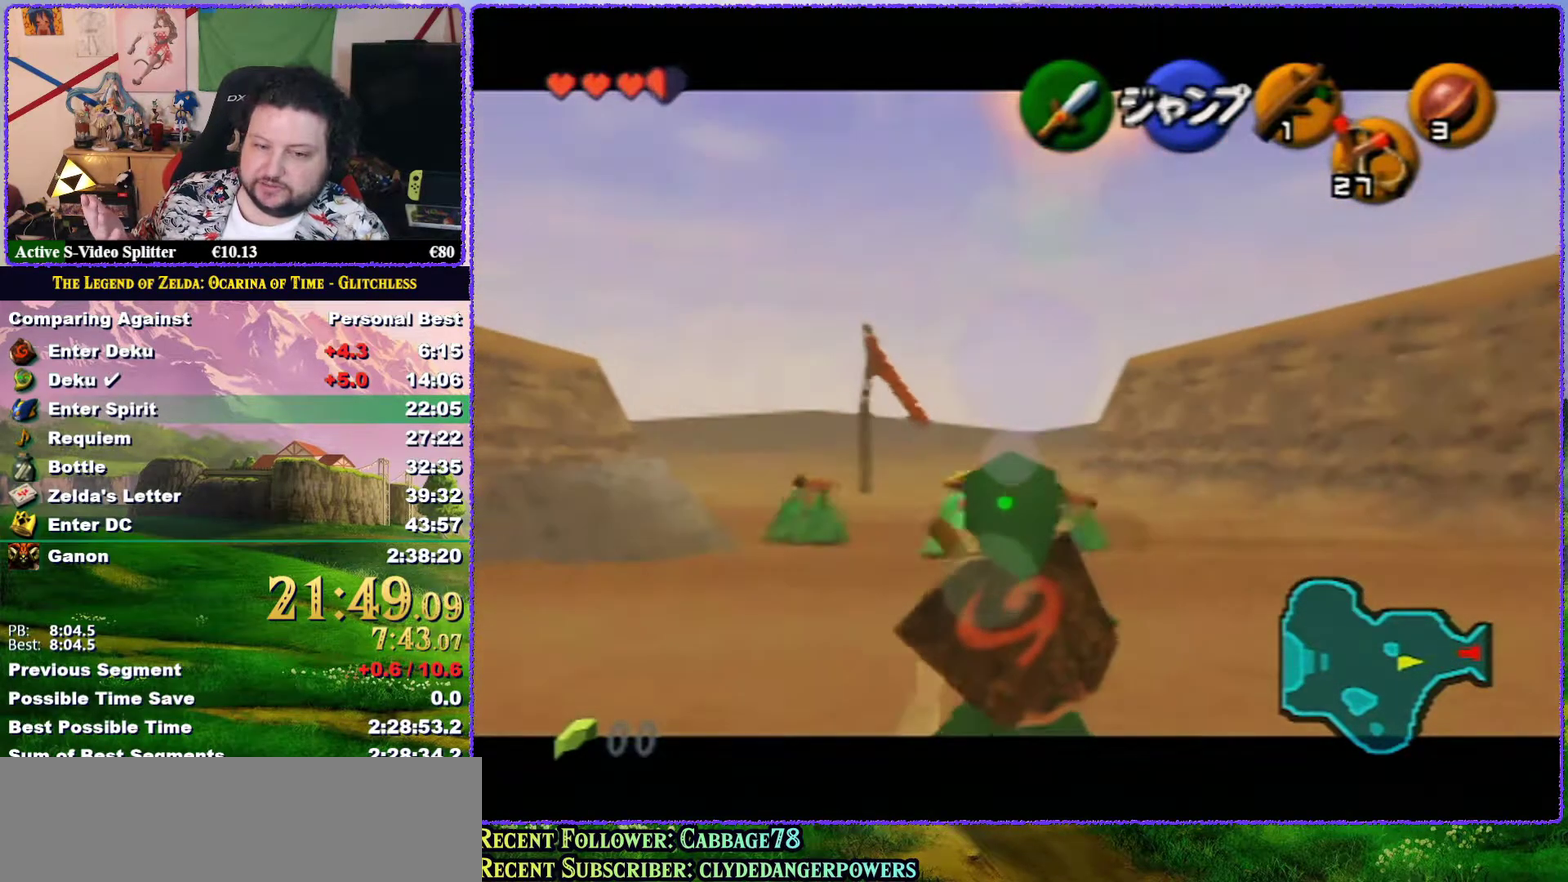
{"buttons": ["Z"], "left_stick": "down", "events": []}